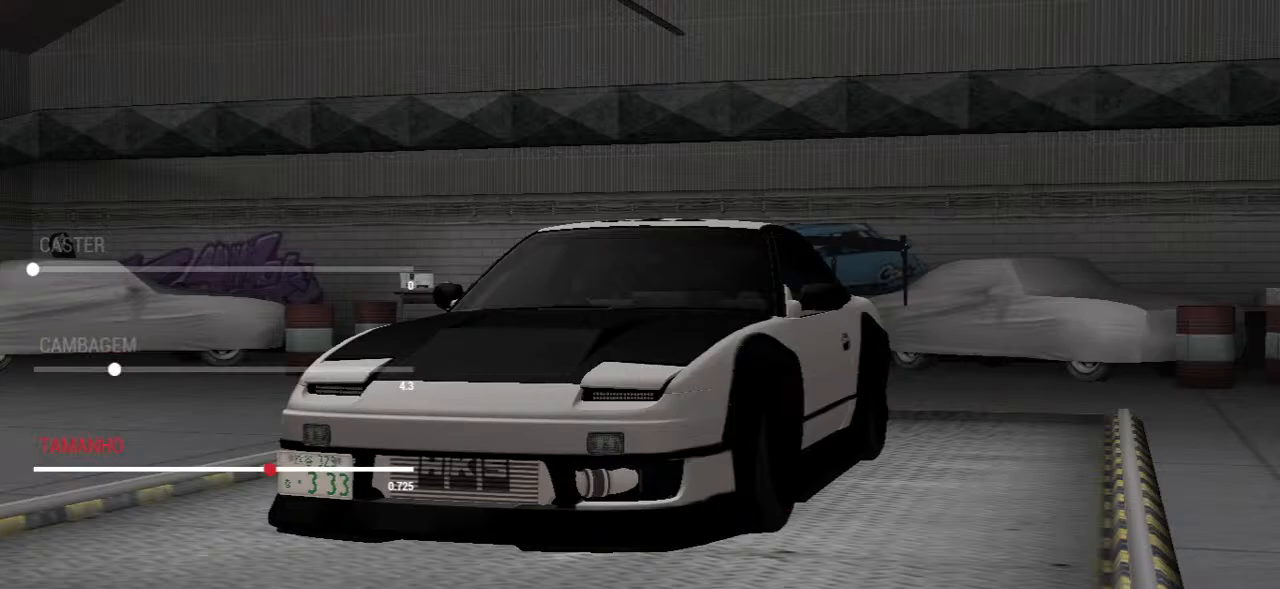
Gameplay with keyboard and mouse; each line is a JSON object with the keys and mouse buttons held at the frame after it. "events" lists presses ("down") and releases ("up") of "a", "ctrl", "d", "e", "f", "q", "r", "s", "shift", "space", "tab", "w", "mouse_left", "mouse_wheel", "mouse_right", "mouse_mb4" and "mouse_mb5" between this image and that frame as [ms after this image, input, new state], when the widget could be followed in between. "mouse_left", "mouse_wheel", "mouse_right", "mouse_mb4", "mouse_mb5" = the "left", "wheel", "right", "mb4", "mb5" buttons of the "mouse" list. No other keys are recorded. "wheel" means that the mouse wheel is clicked or scrolled. Mouse movement is not recorded.
{"keys": [], "mouse": ["left"], "events": [[417, "mouse_left", "down"]]}
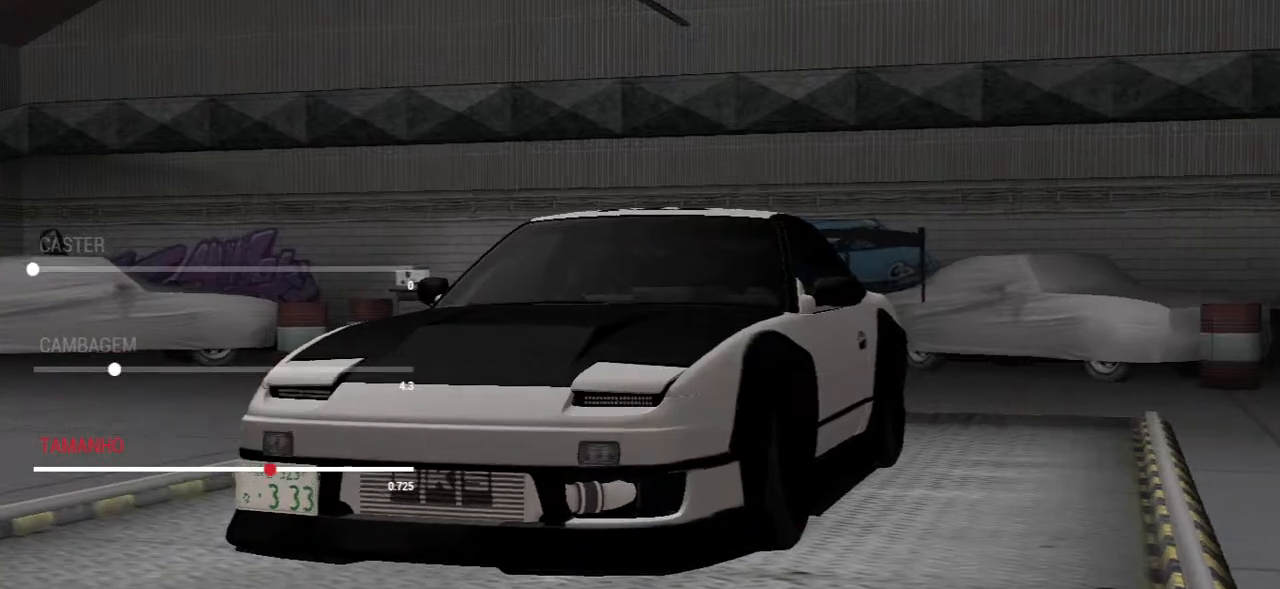
{"keys": [], "mouse": ["left"], "events": []}
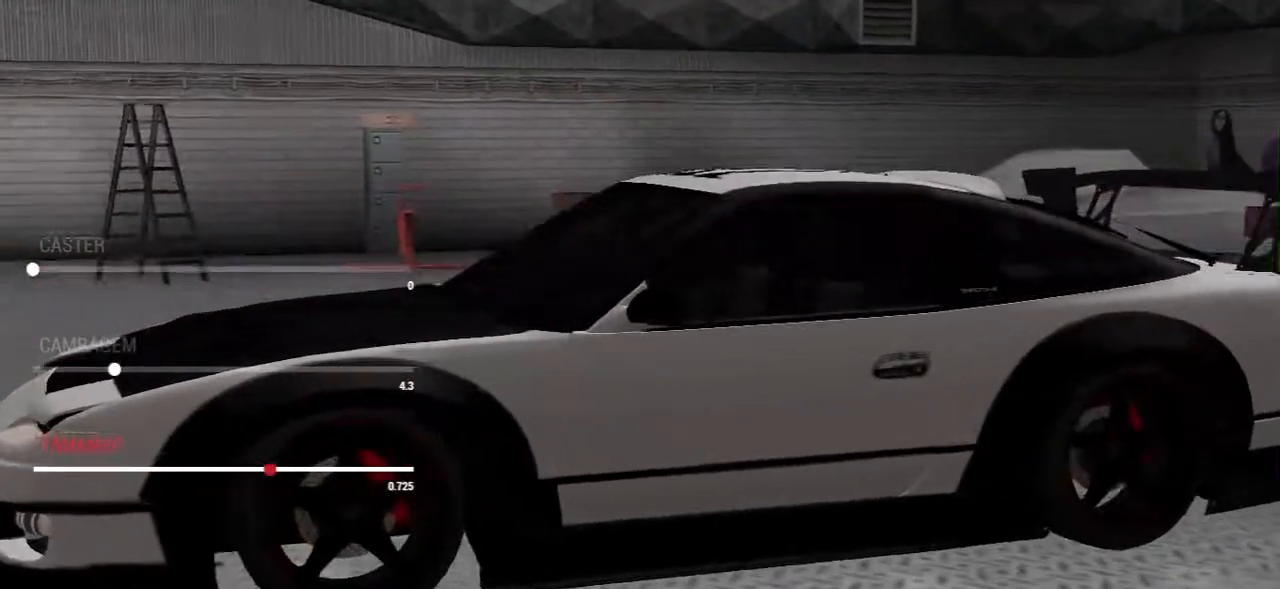
{"keys": [], "mouse": ["left"], "events": []}
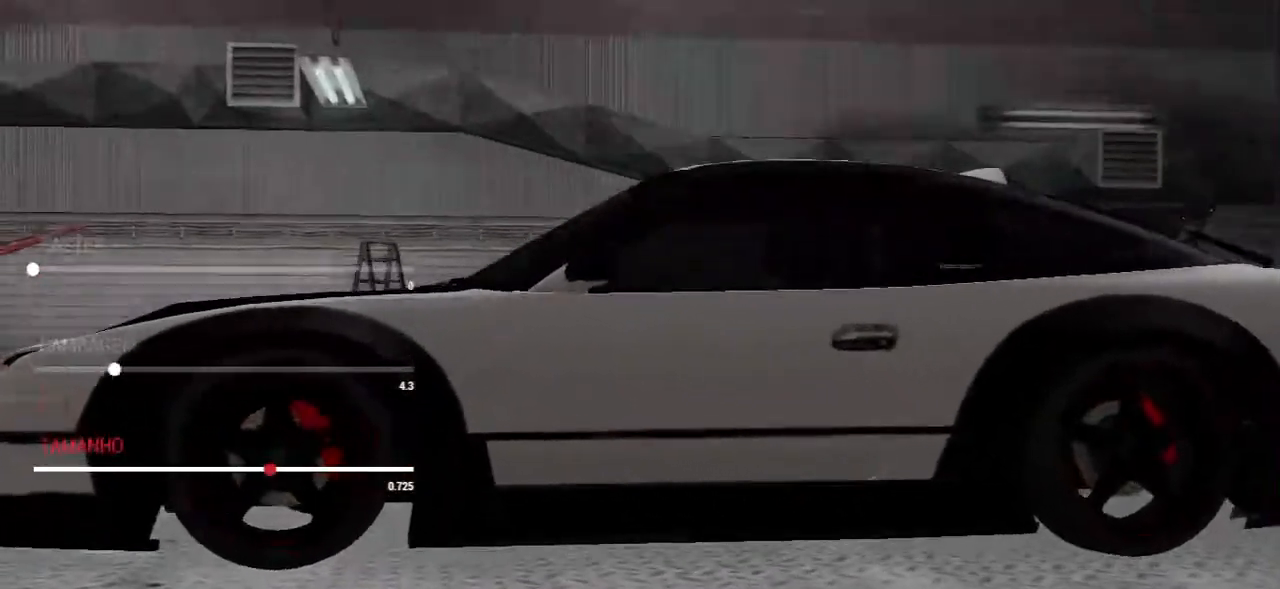
{"keys": [], "mouse": ["left"], "events": [[67, "mouse_left", "up"], [350, "mouse_left", "down"]]}
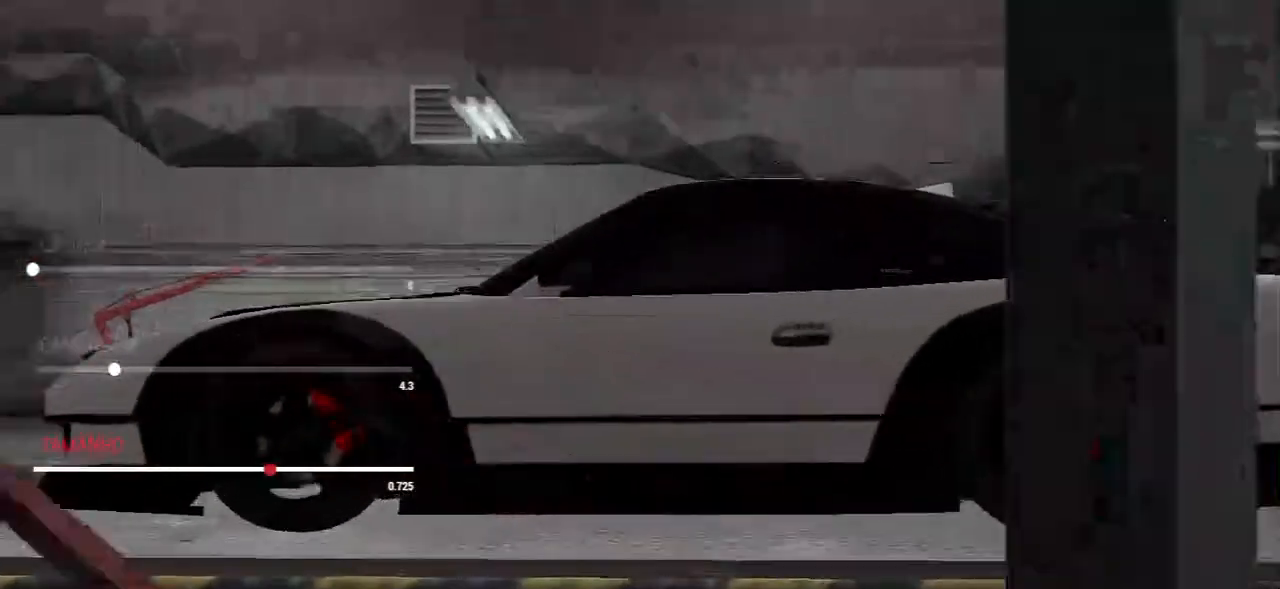
{"keys": [], "mouse": ["left"], "events": [[250, "mouse_left", "up"], [467, "mouse_left", "down"]]}
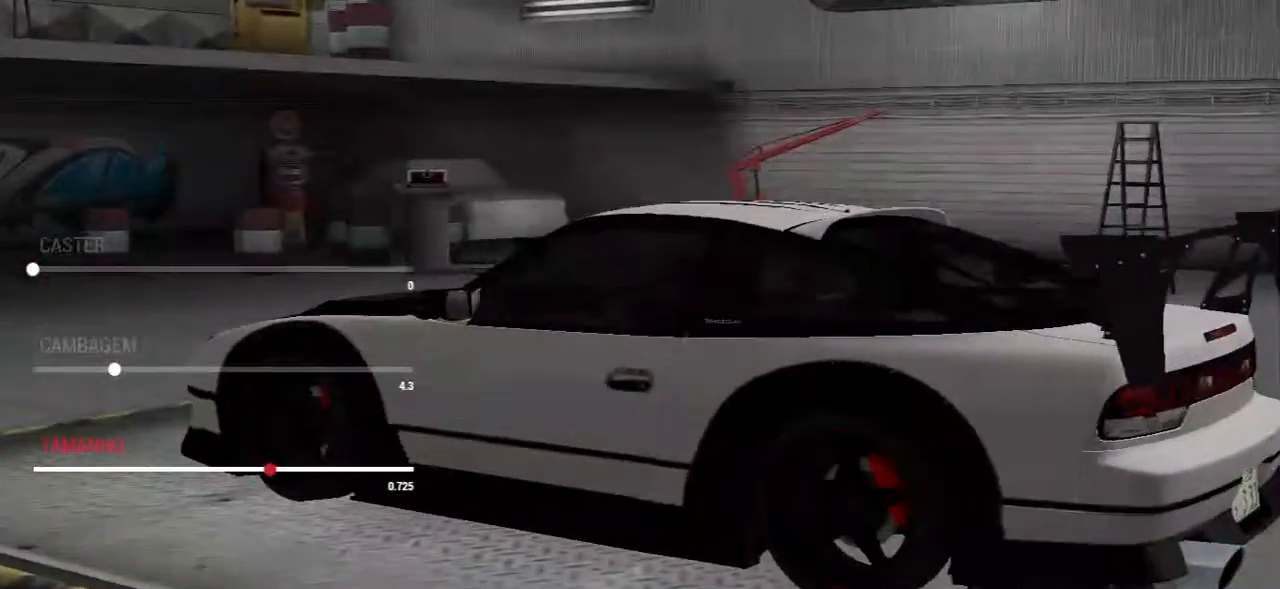
{"keys": [], "mouse": [], "events": [[267, "mouse_left", "up"]]}